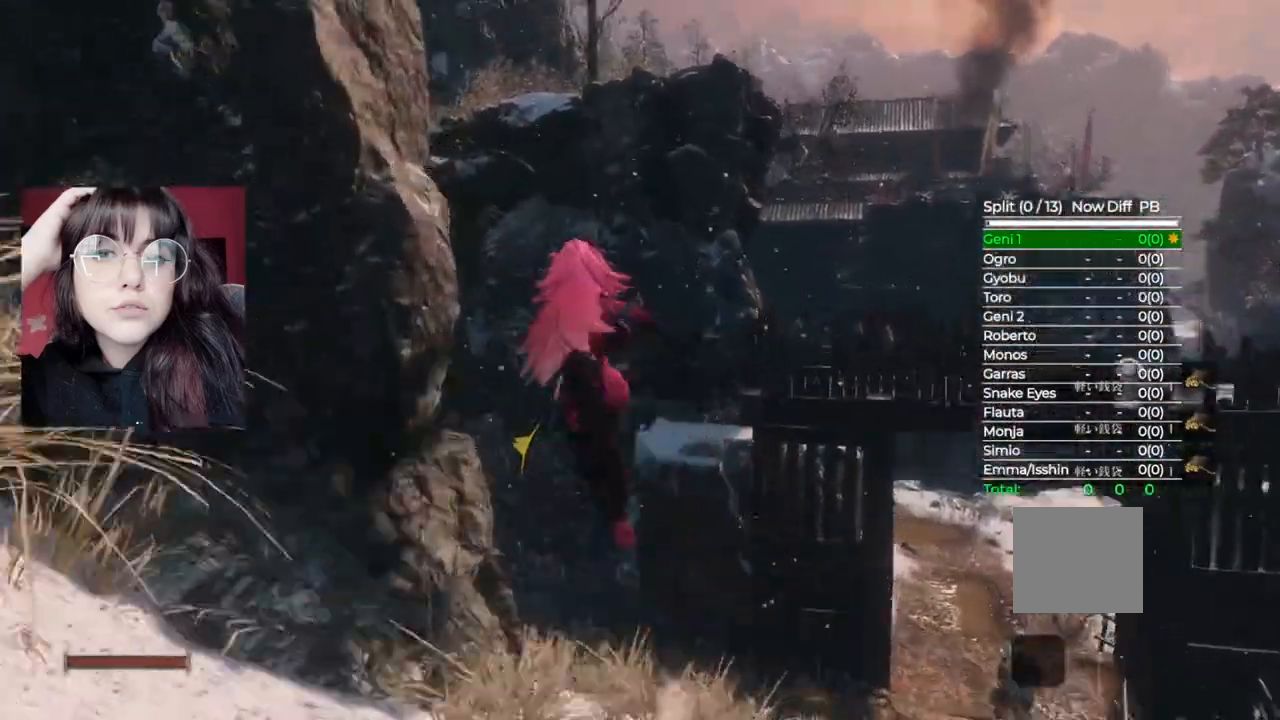
Gameplay with a controller (Xbox layout); each line is a JSON object with the inputs held at the frame after it (dt_ms = milliseconds from this image to that frame). "events" lists button and stick changes between this image and that frame as [ms after this image, input, new state], when the widget could be followed in between.
{"dt_ms": 500, "buttons": [], "left_stick": "up", "right_stick": "center", "events": [[160, "L2", "down"], [200, "right_stick", "center"], [360, "L2", "up"]]}
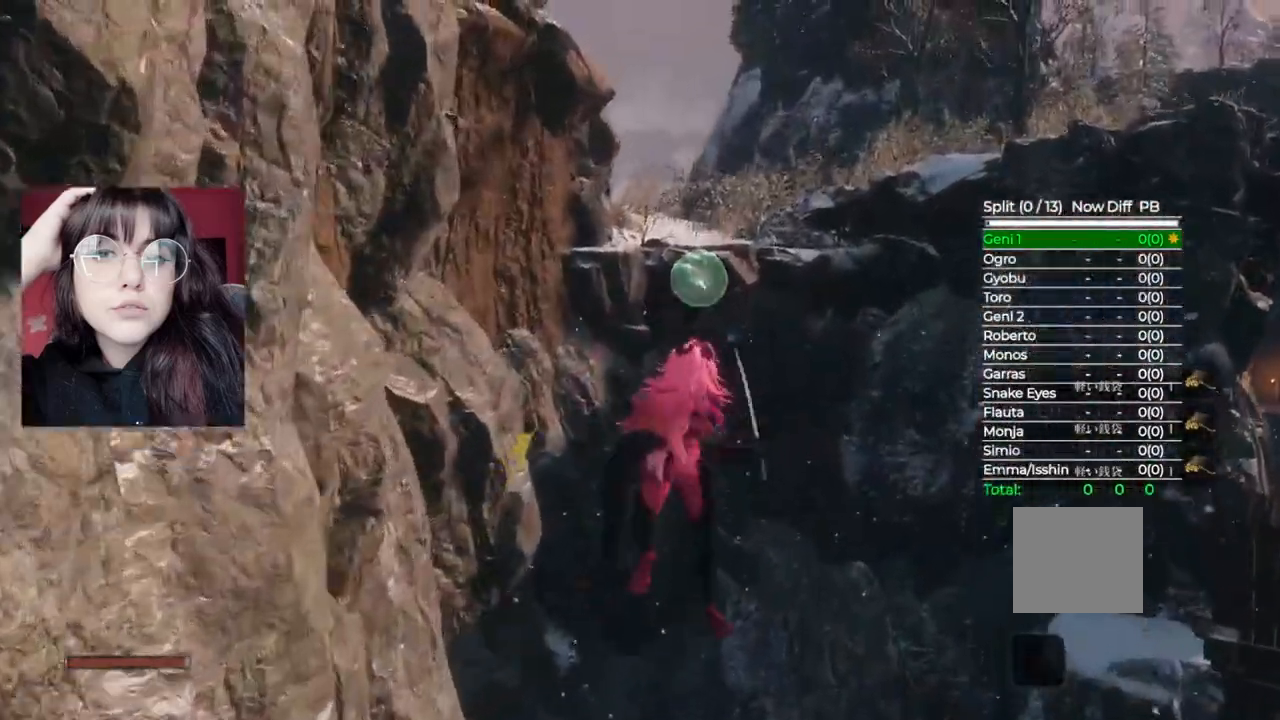
{"dt_ms": 500, "buttons": [], "left_stick": "up", "right_stick": "left", "events": [[380, "right_stick", "left"]]}
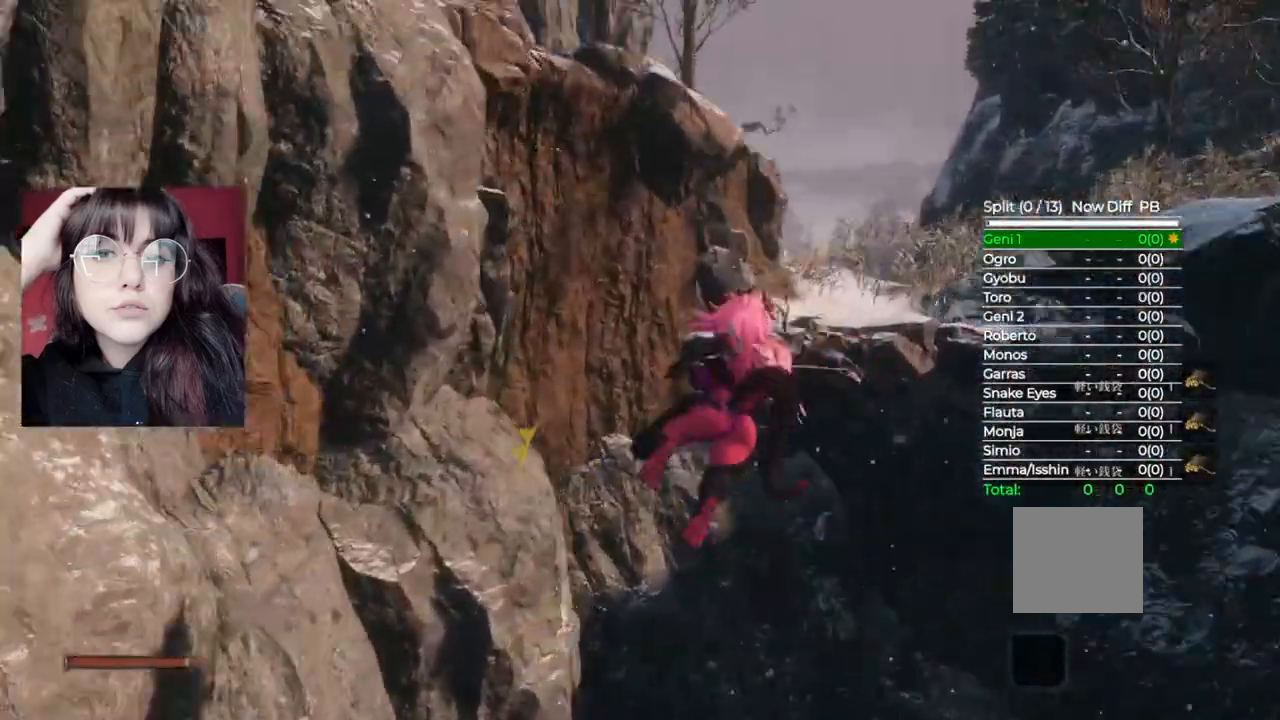
{"dt_ms": 1000, "buttons": [], "left_stick": "up-left", "right_stick": "up-left"}
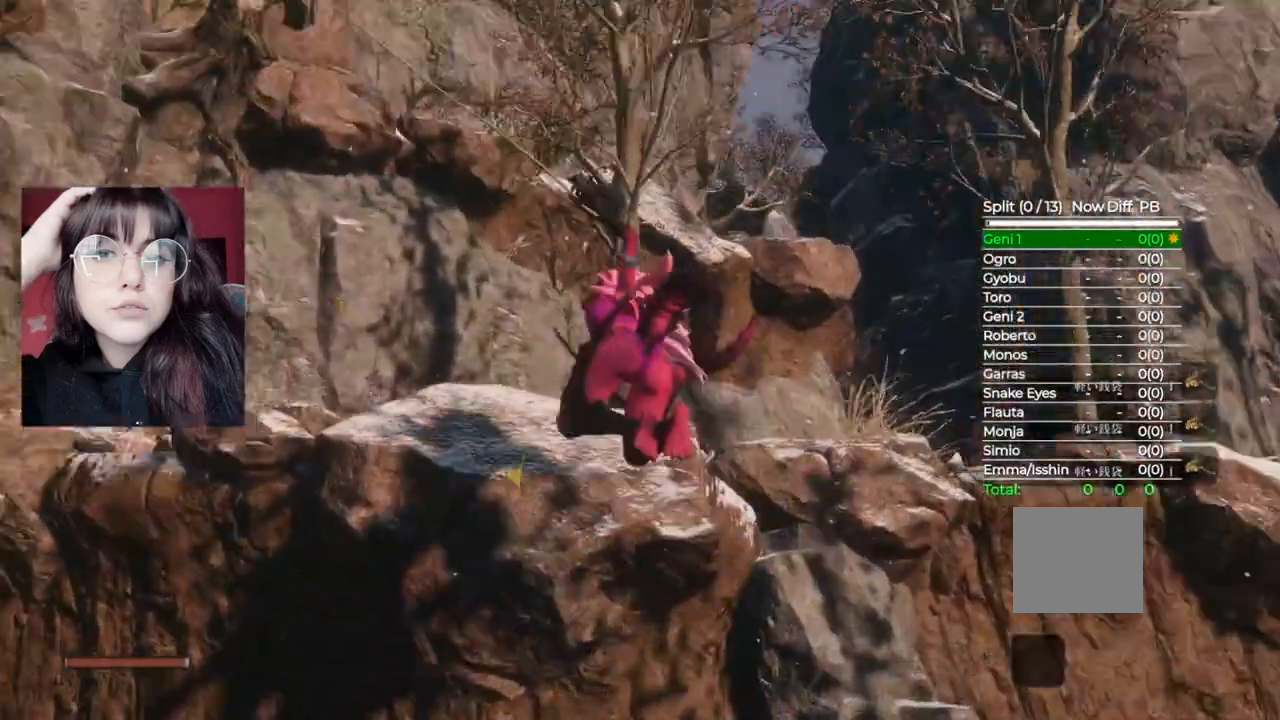
{"dt_ms": 500, "buttons": [], "left_stick": "up-left", "right_stick": "center", "events": [[320, "L2", "down"], [340, "right_stick", "center"], [480, "L2", "up"]]}
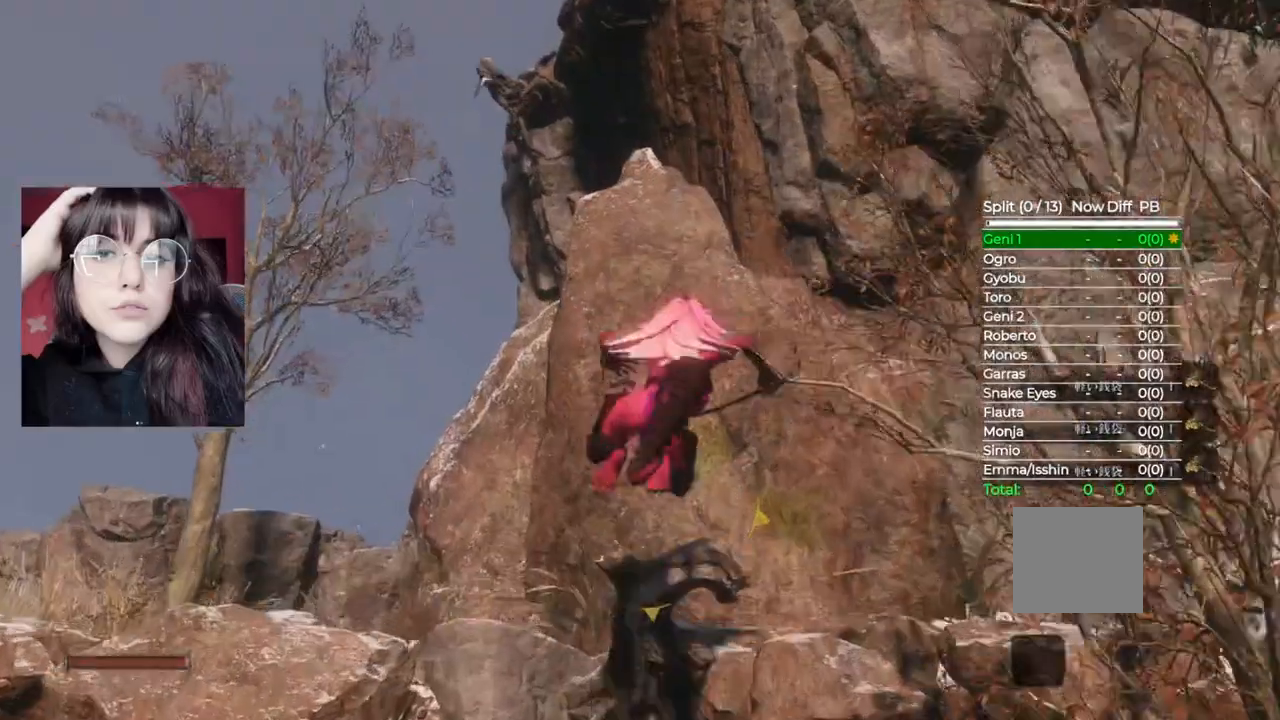
{"dt_ms": 500, "buttons": [], "left_stick": "up", "right_stick": "center", "events": [[340, "left_stick", "up"]]}
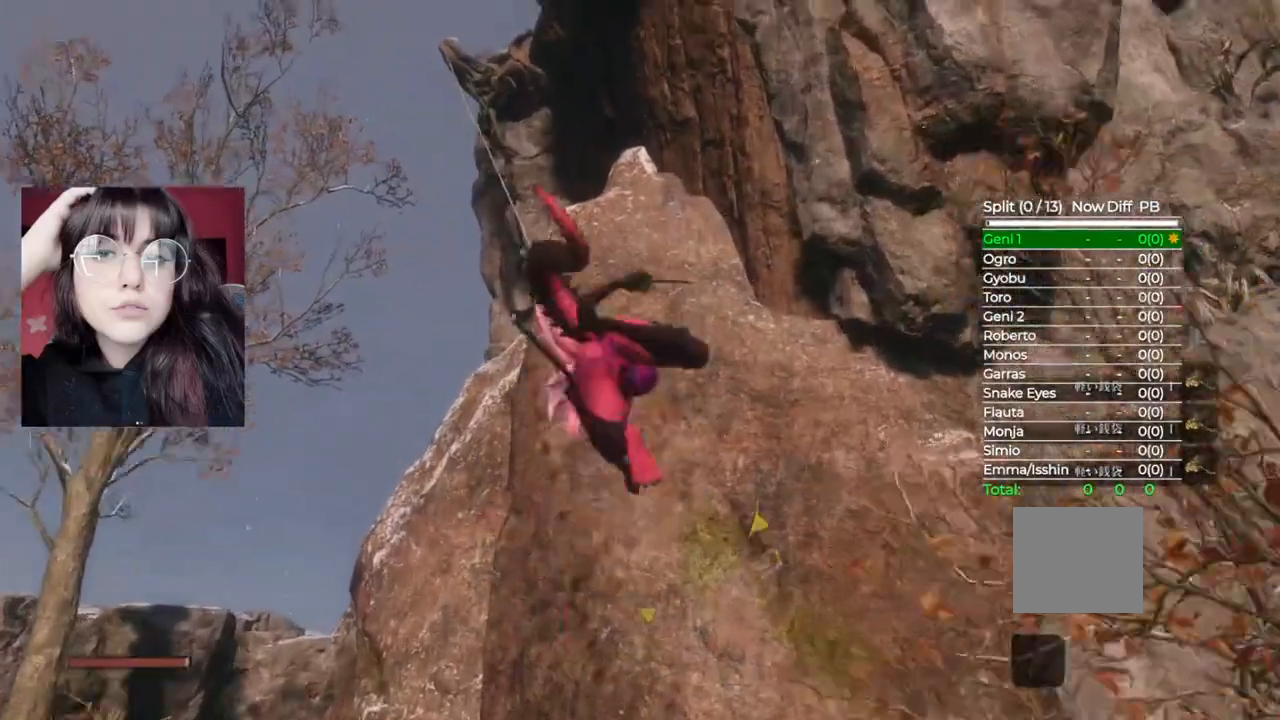
{"dt_ms": 500, "buttons": [], "left_stick": "up", "right_stick": "down-right", "events": [[380, "right_stick", "down-right"]]}
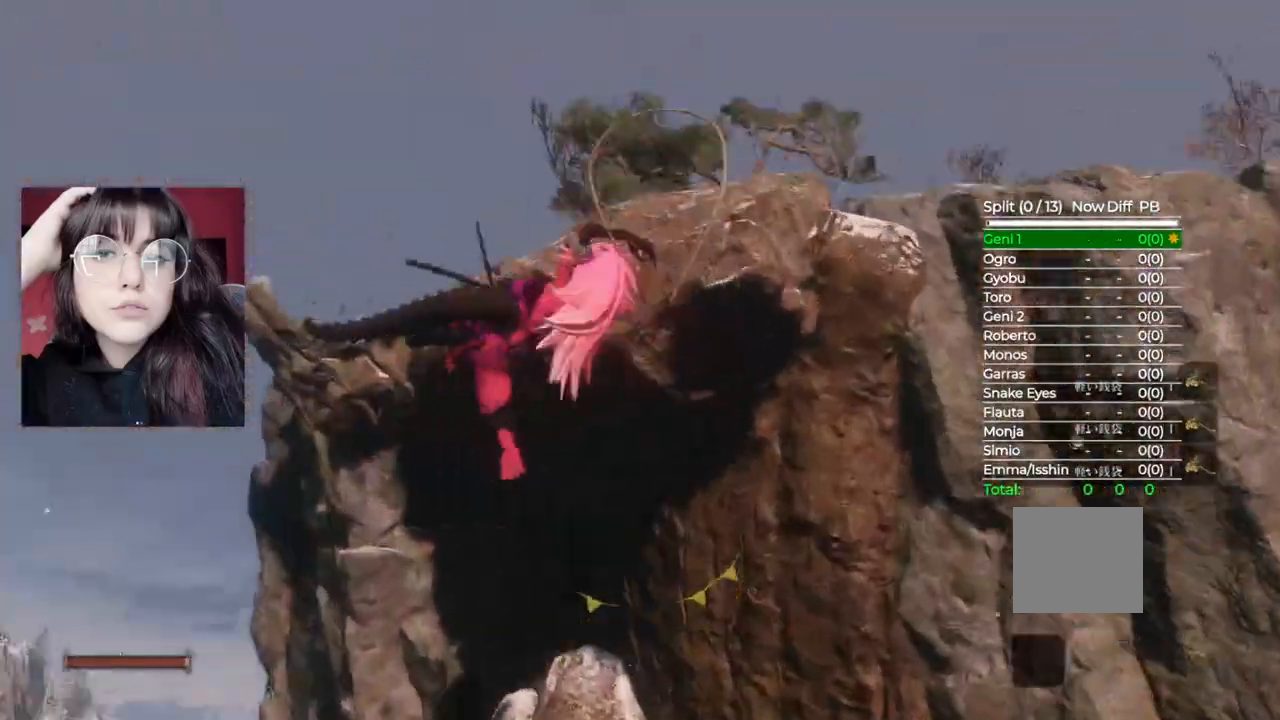
{"dt_ms": 500, "buttons": [], "left_stick": "up-right", "right_stick": "center"}
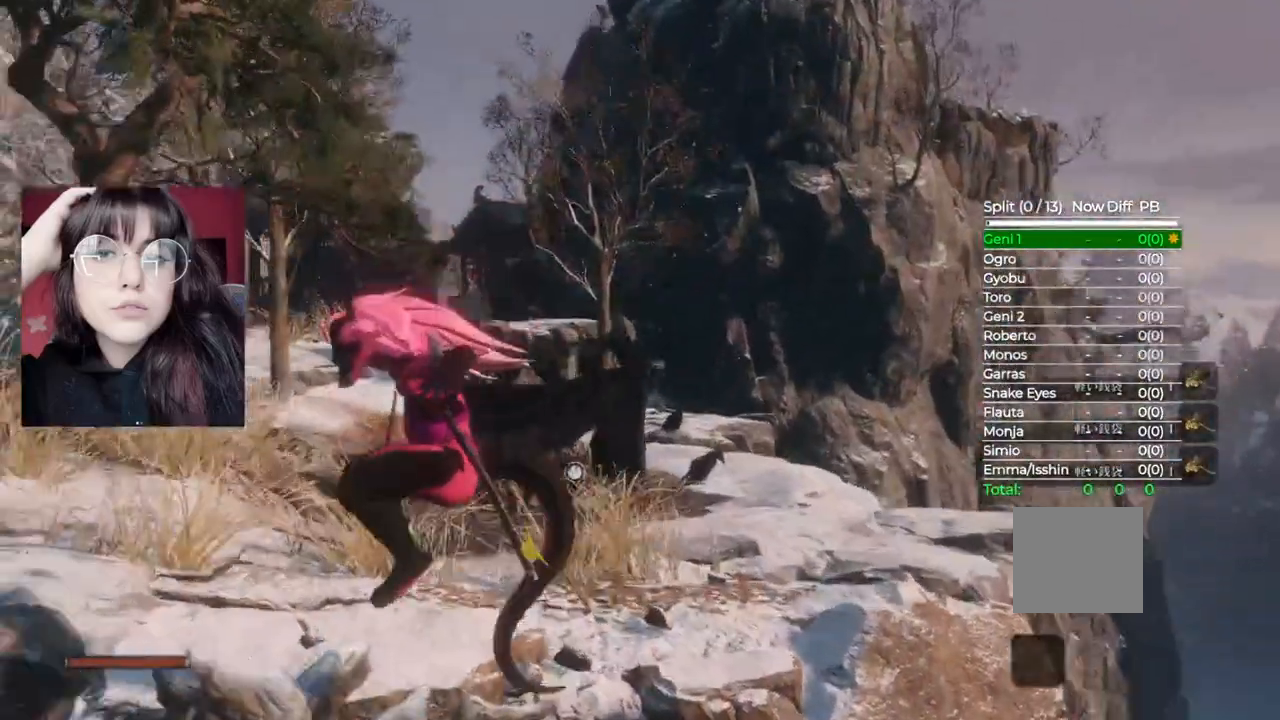
{"dt_ms": 1000, "buttons": [], "left_stick": "up", "right_stick": "center"}
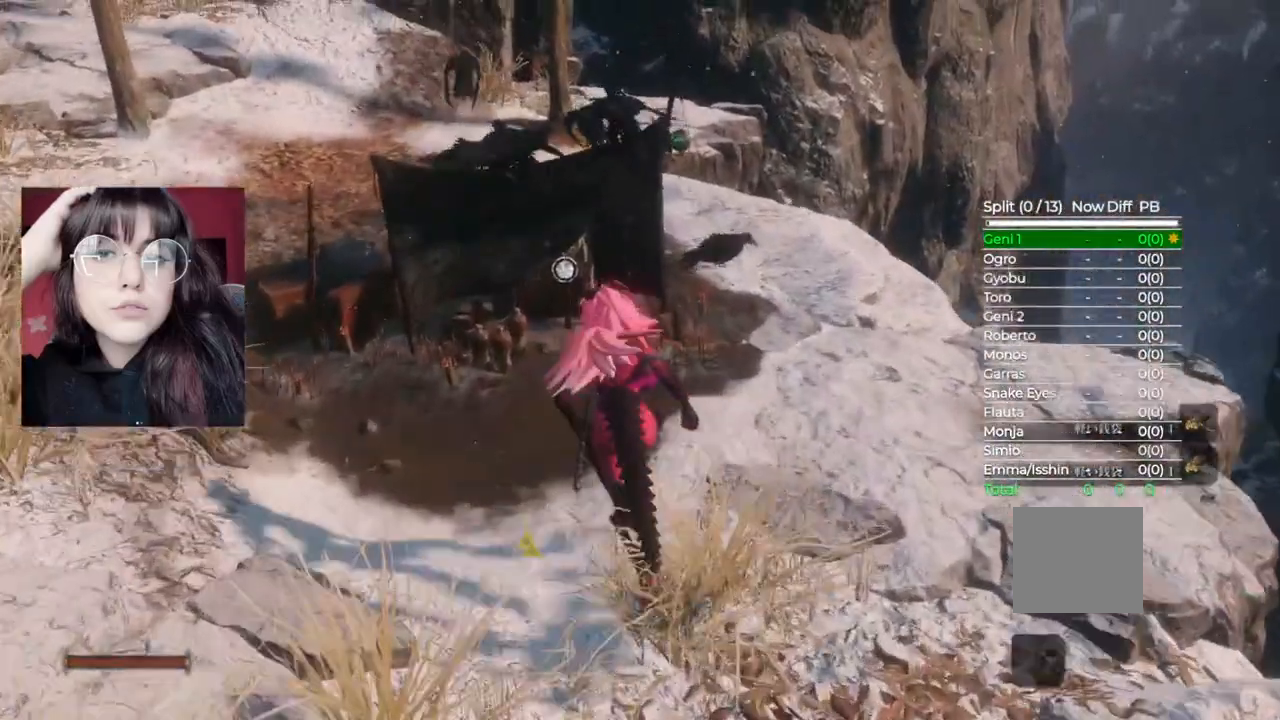
{"dt_ms": 500, "buttons": ["X"], "left_stick": "center", "right_stick": "center"}